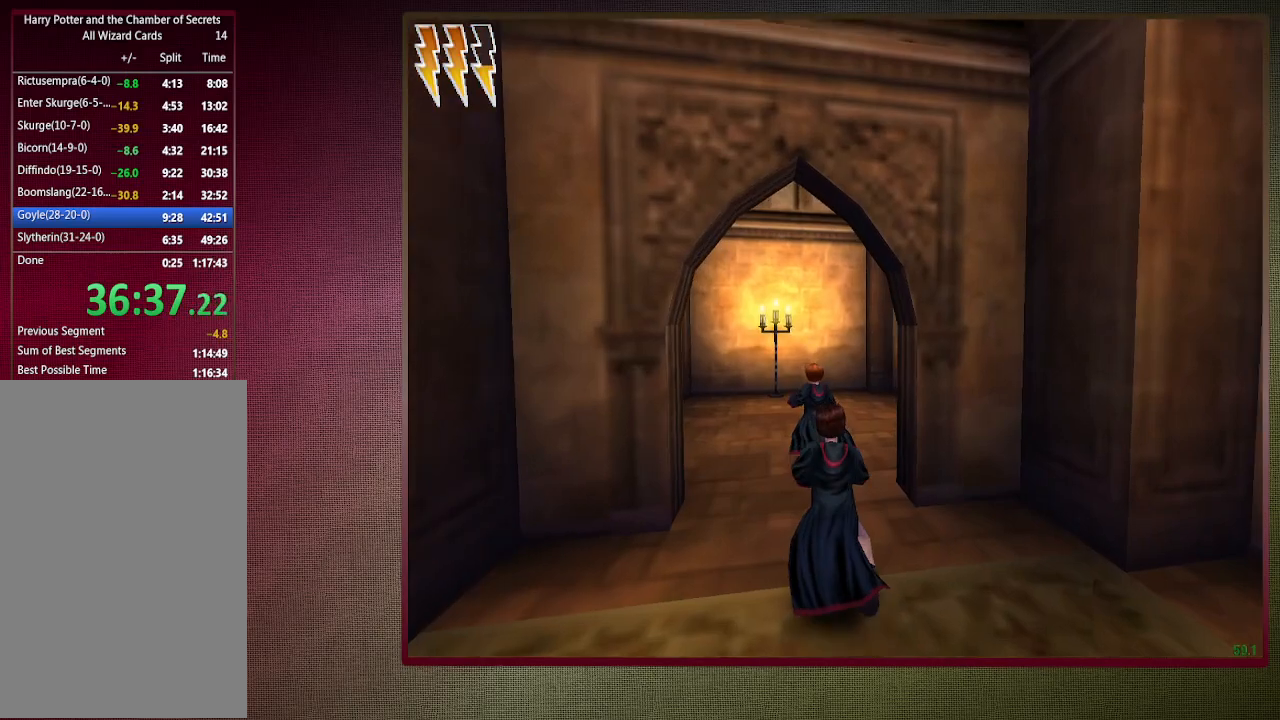
Gameplay with keyboard and mouse; each line is a JSON object with the keys and mouse buttons held at the frame after it. "events" lists presses ("down") and releases ("up") of "1", "2", "3", "4", "a", "alt", "c", "ctrl", "d", "down", "e", "escape", "f1", "left", "q", "return", "right", "s", "shift", "space", "tab", "up", "v", "w", "x", "z", "mouse_left", "mouse_wheel" and "mouse_right" between this image and that frame as [ms after this image, input, new state], when the widget could be followed in between. "mouse_left", "mouse_wheel", "mouse_right" = the "left", "wheel", "right" buttons of the "mouse" list. No other keys are recorded. "wheel" means that the mouse wheel is clicked or scrolled. Mouse movement is not recorded.
{"keys": ["shift", "space", "w"], "mouse": [], "events": []}
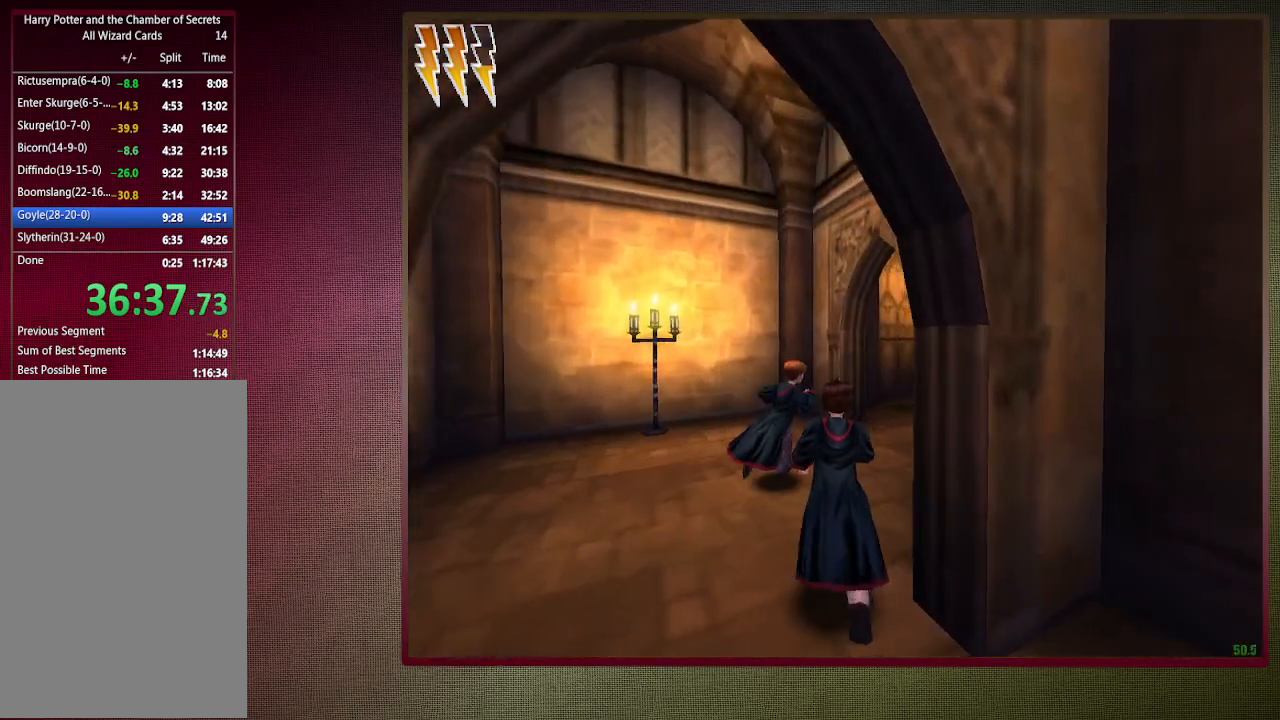
{"keys": ["shift", "space", "w"], "mouse": [], "events": []}
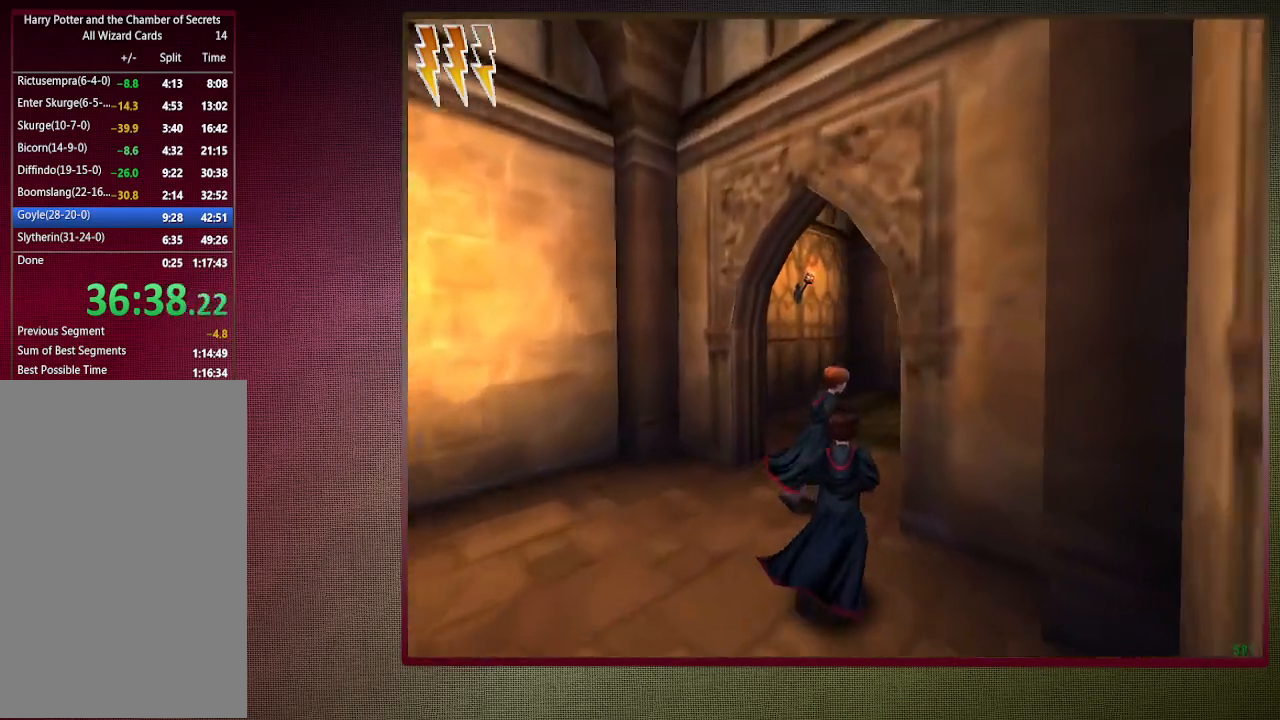
{"keys": ["shift", "space", "w"], "mouse": [], "events": []}
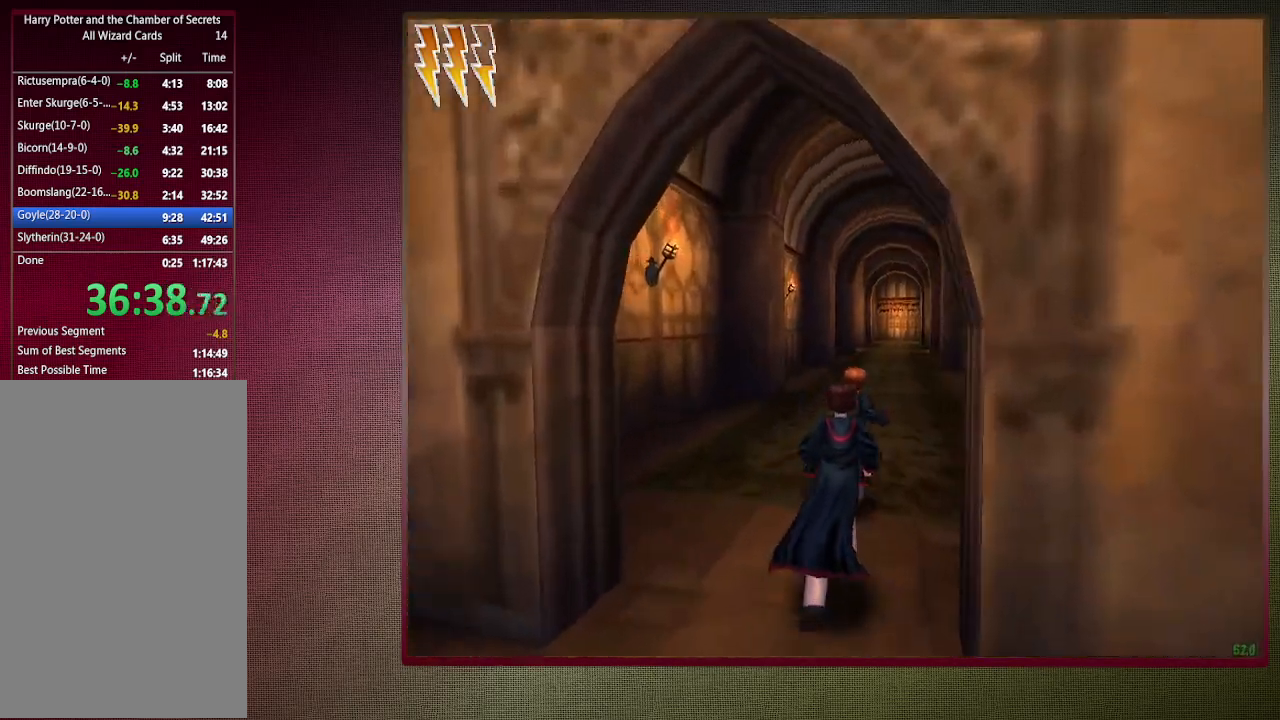
{"keys": ["shift", "space", "w"], "mouse": ["left", "right"], "events": [[333, "mouse_left", "down"], [333, "mouse_right", "down"]]}
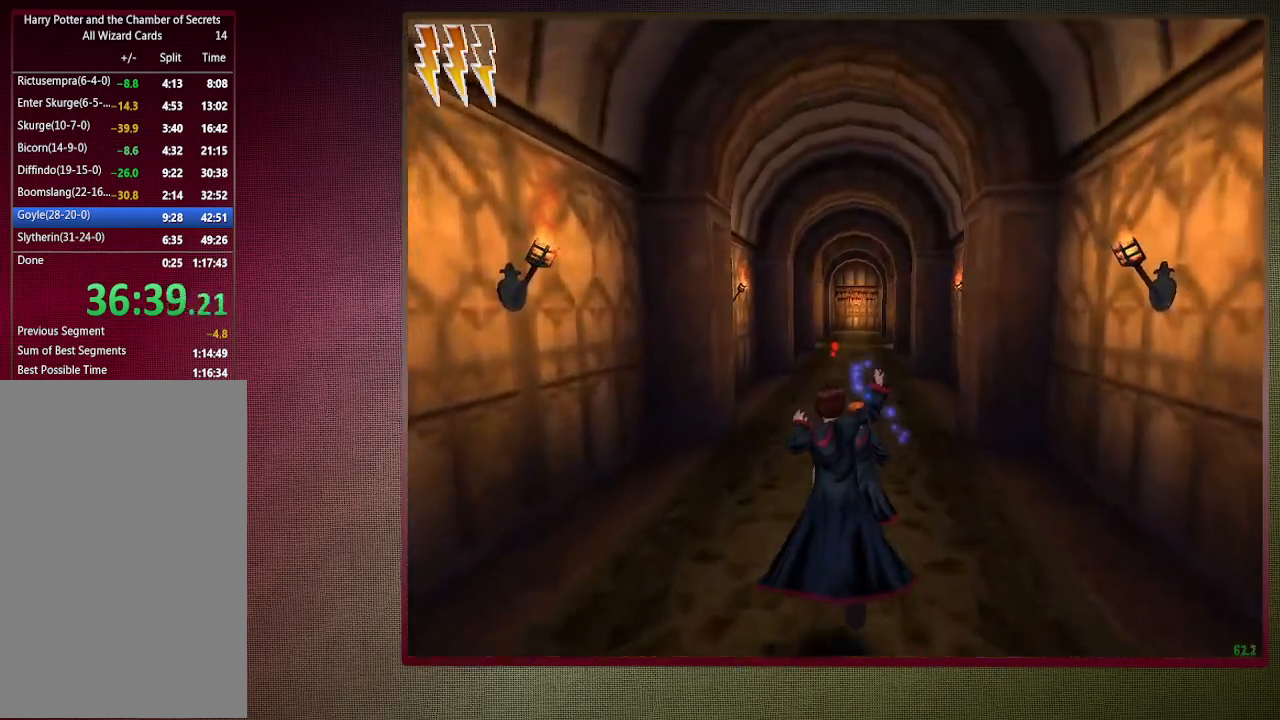
{"keys": ["shift", "space", "w"], "mouse": ["left"], "events": [[33, "mouse_left", "up"], [33, "mouse_right", "up"], [67, "mouse_left", "down"], [117, "mouse_right", "down"], [217, "mouse_left", "up"], [217, "mouse_right", "up"], [300, "mouse_left", "down"], [450, "mouse_left", "up"], [500, "mouse_left", "down"]]}
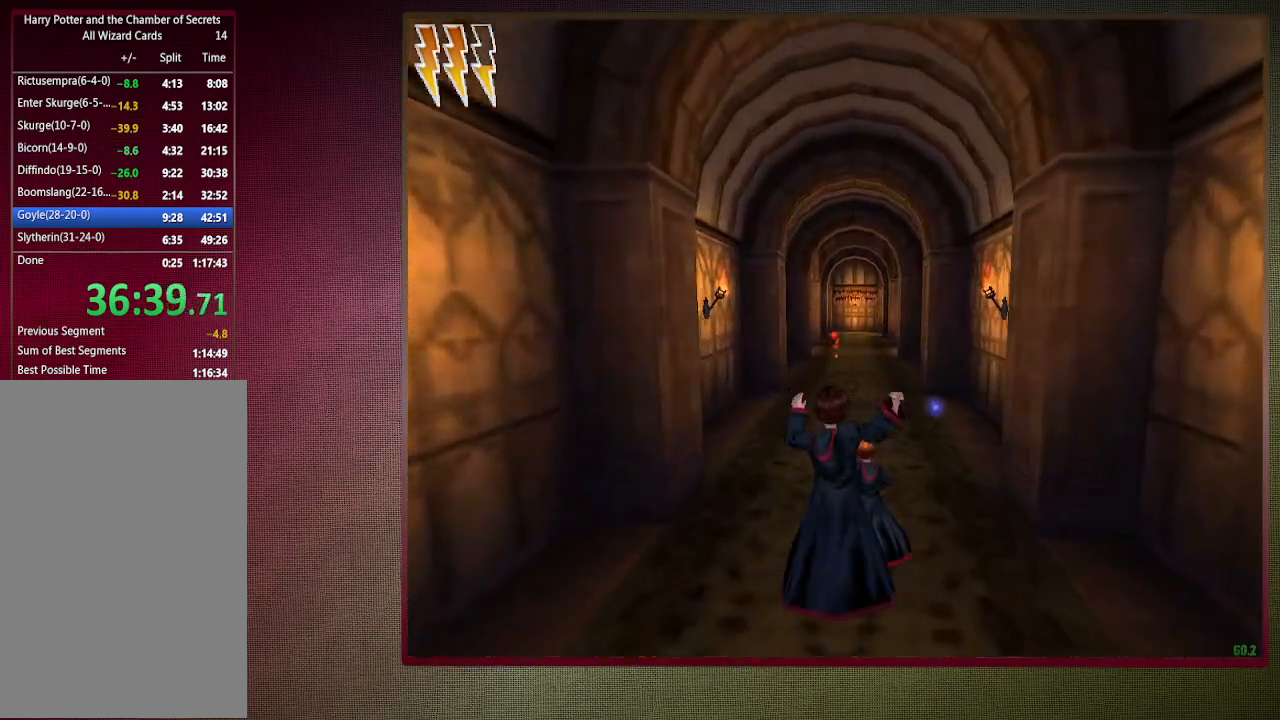
{"keys": ["shift", "space", "w"], "mouse": ["left", "right"], "events": [[133, "mouse_left", "up"], [417, "mouse_left", "down"], [417, "mouse_right", "down"]]}
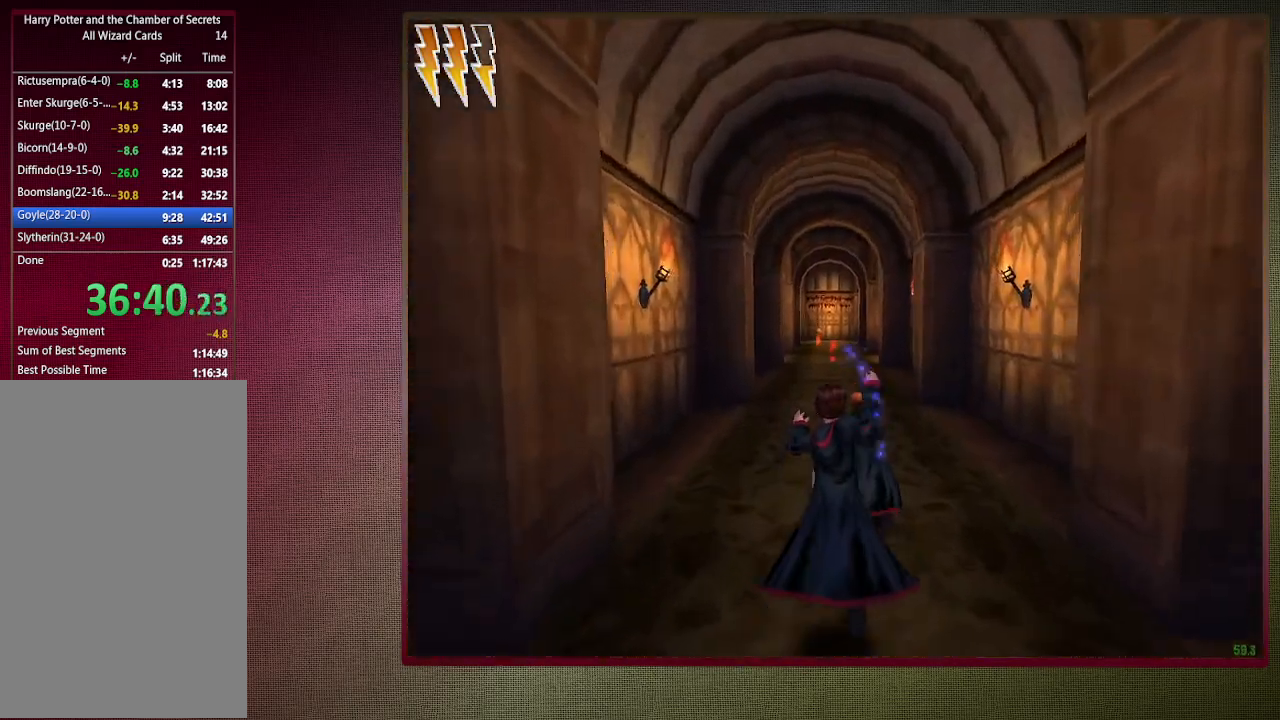
{"keys": ["shift", "space", "w"], "mouse": [], "events": [[50, "mouse_left", "up"], [100, "mouse_right", "up"], [150, "mouse_left", "down"], [250, "mouse_left", "up"], [350, "mouse_left", "down"], [483, "mouse_left", "up"]]}
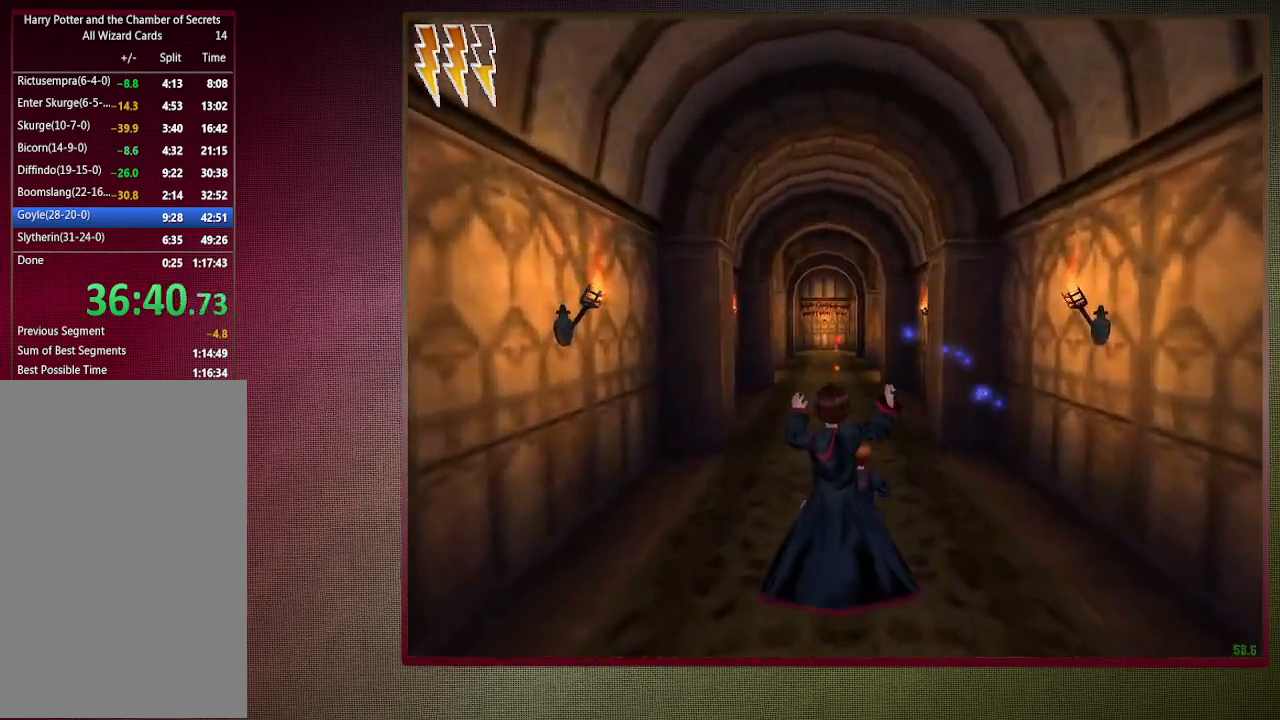
{"keys": ["shift", "space", "w"], "mouse": ["left", "right"], "events": [[33, "mouse_left", "down"], [167, "mouse_left", "up"], [400, "mouse_left", "down"], [450, "mouse_right", "down"]]}
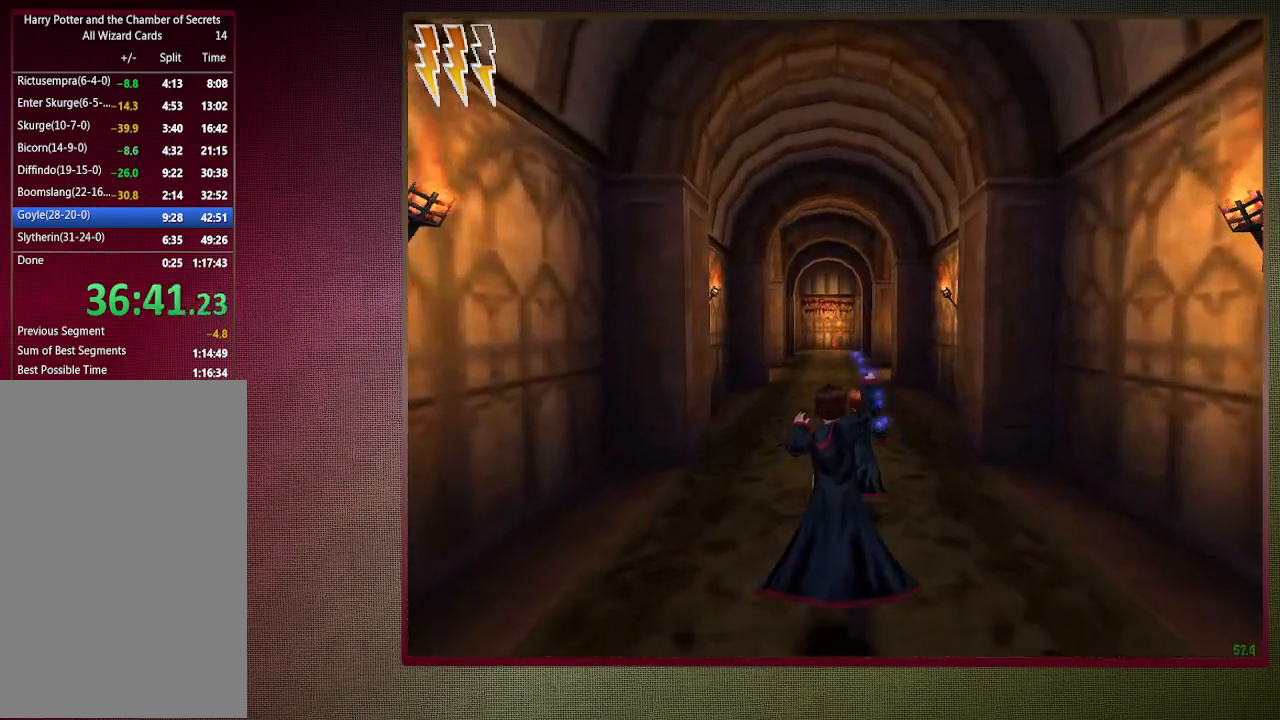
{"keys": ["shift", "space", "w"], "mouse": ["left"], "events": [[50, "mouse_left", "up"], [100, "mouse_right", "up"], [150, "mouse_left", "down"], [283, "mouse_left", "up"], [367, "mouse_left", "down"]]}
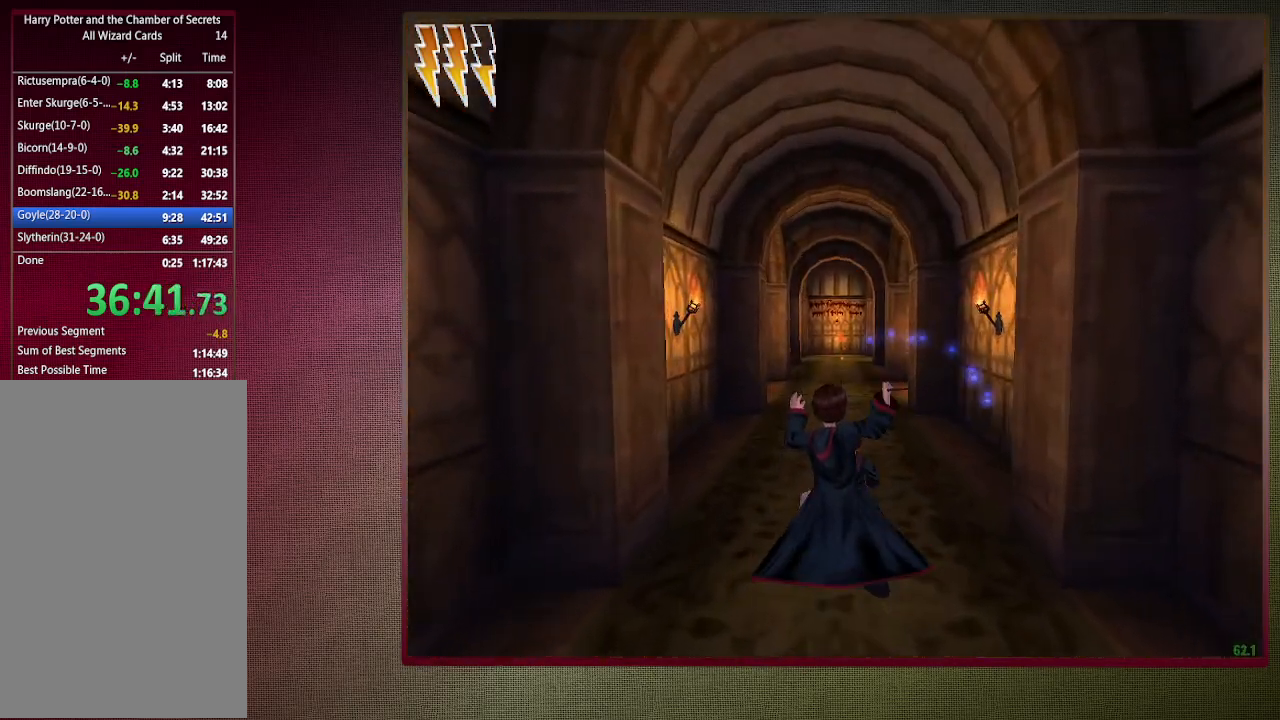
{"keys": ["shift", "space", "w"], "mouse": ["left", "right"], "events": [[17, "mouse_left", "up"], [67, "mouse_left", "down"], [200, "mouse_left", "up"], [433, "mouse_left", "down"], [433, "mouse_right", "down"]]}
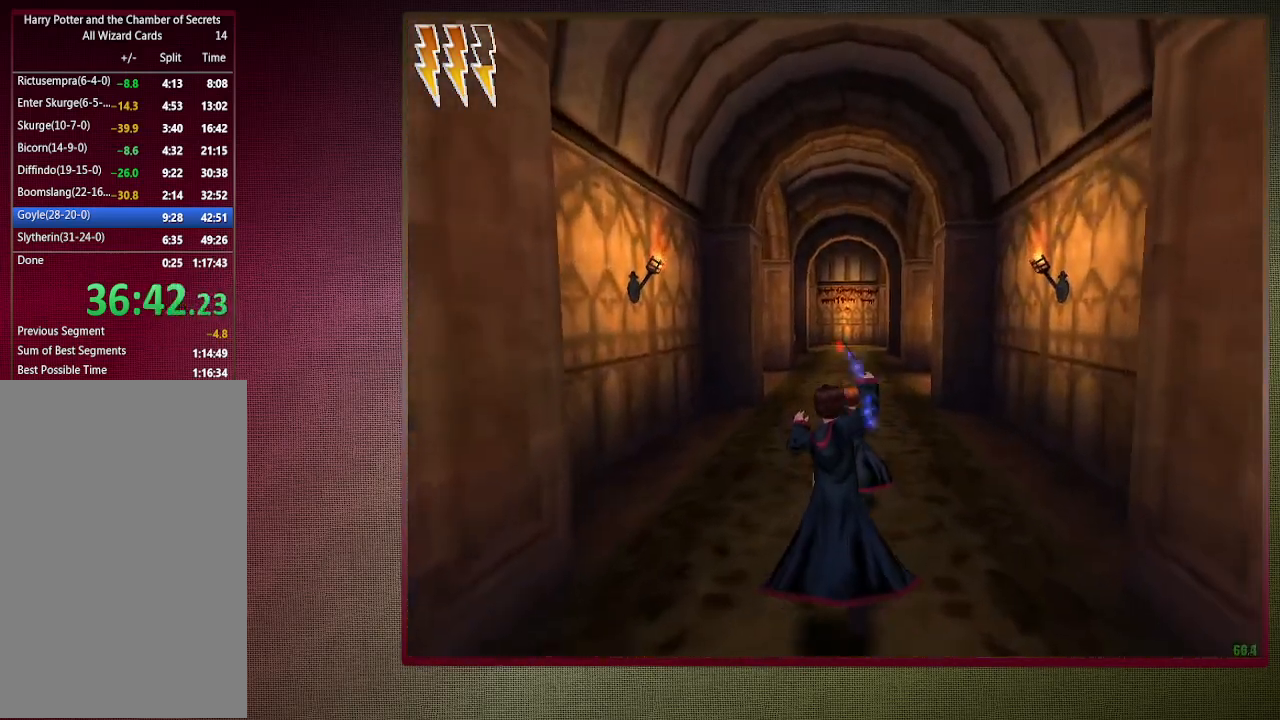
{"keys": ["shift", "space", "w"], "mouse": [], "events": [[67, "mouse_left", "up"], [67, "mouse_right", "up"], [167, "mouse_left", "down"], [317, "mouse_left", "up"], [350, "mouse_left", "down"], [500, "mouse_left", "up"]]}
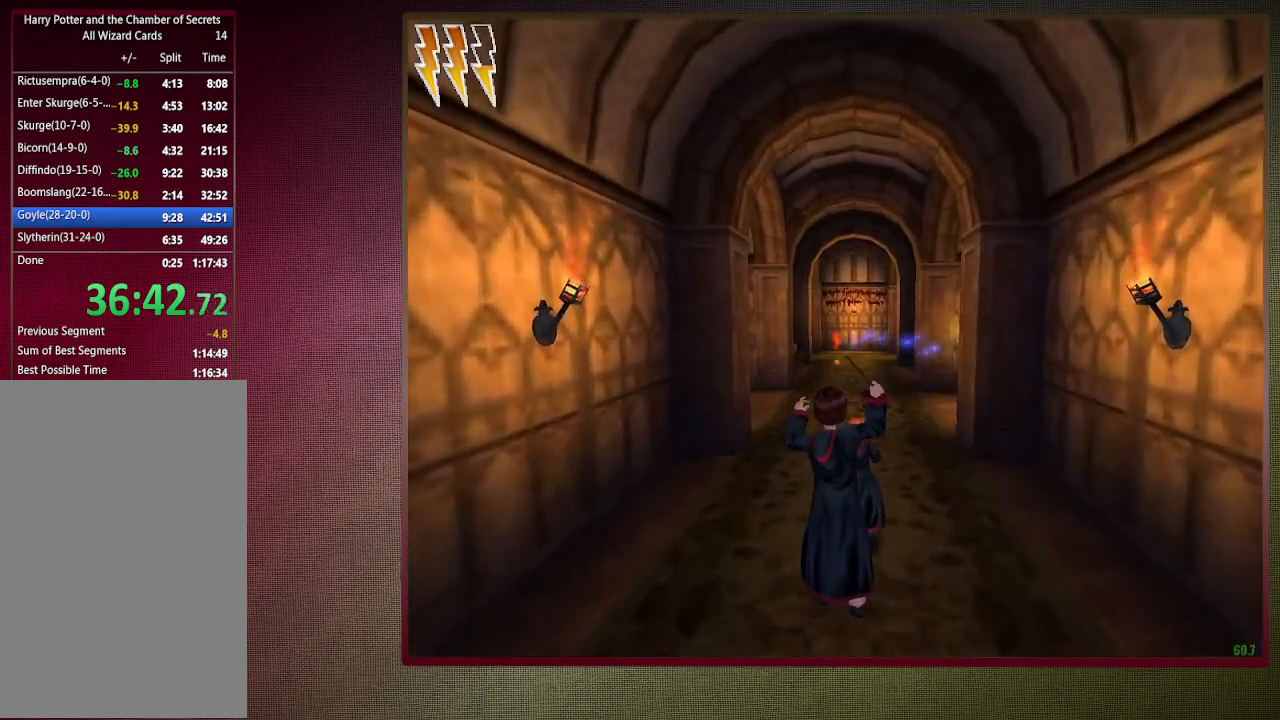
{"keys": ["shift", "space", "w"], "mouse": ["left", "right"], "events": [[83, "mouse_left", "down"], [183, "mouse_left", "up"], [467, "mouse_left", "down"], [467, "mouse_right", "down"]]}
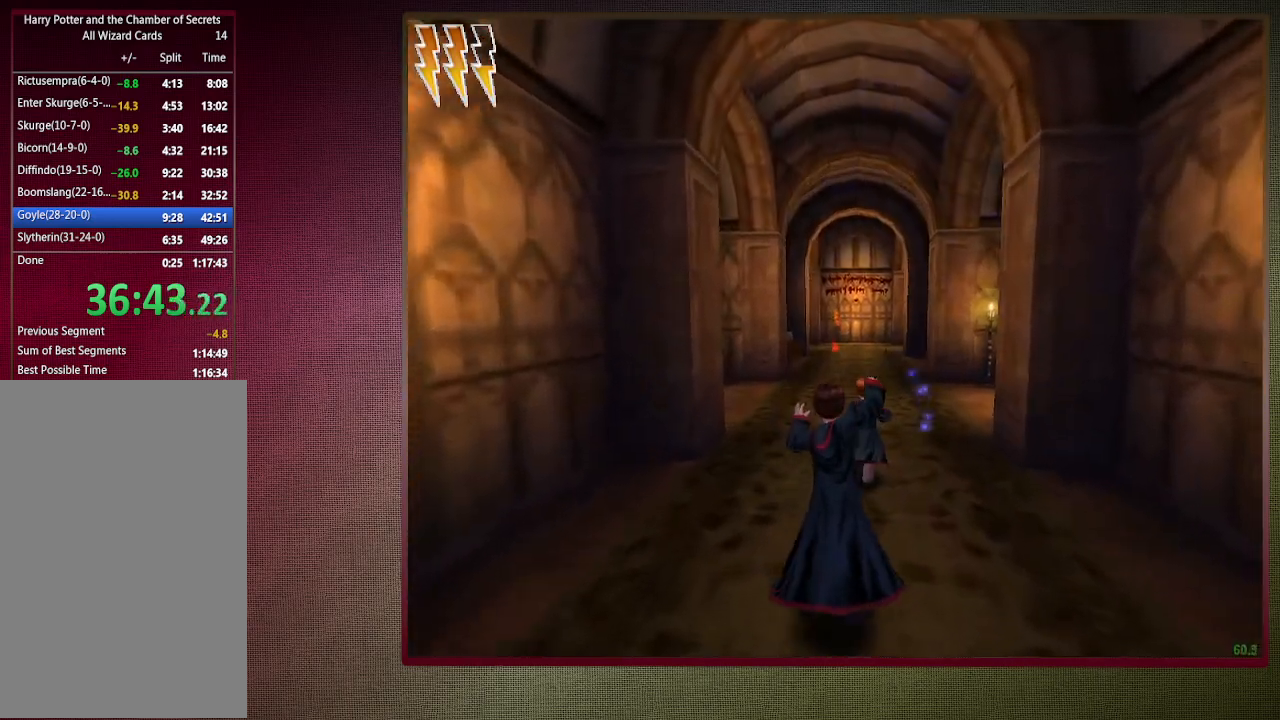
{"keys": ["shift", "space", "w"], "mouse": ["left"], "events": [[100, "mouse_left", "up"], [150, "mouse_right", "up"], [200, "mouse_left", "down"], [333, "mouse_left", "up"], [383, "mouse_left", "down"]]}
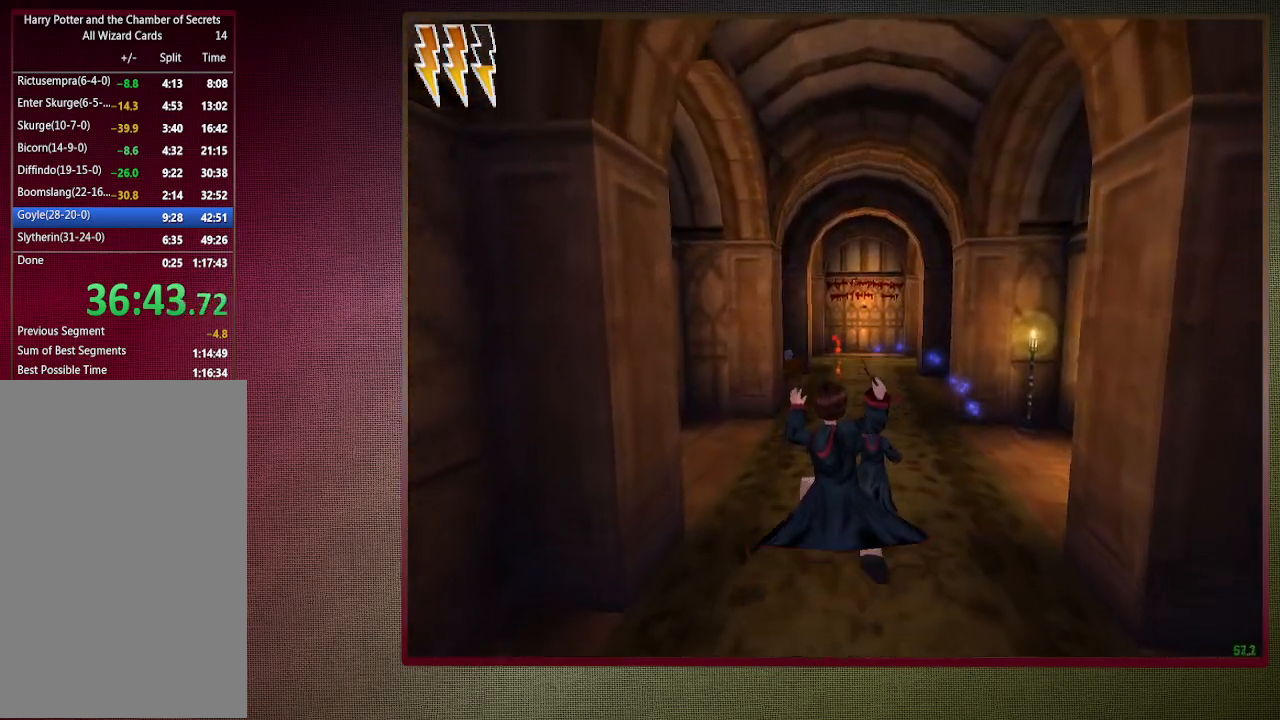
{"keys": ["shift", "space", "w"], "mouse": ["left", "right"], "events": [[33, "mouse_left", "up"], [67, "mouse_left", "down"], [267, "mouse_left", "up"], [450, "mouse_left", "down"], [450, "mouse_right", "down"]]}
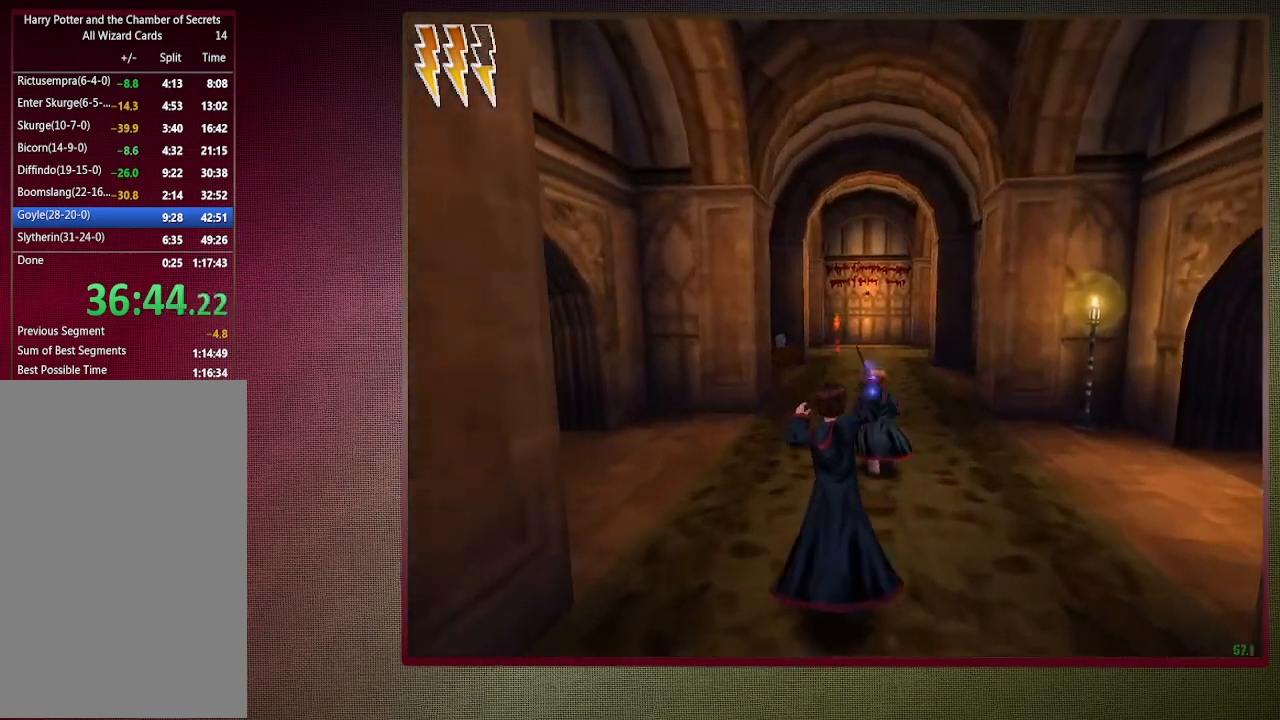
{"keys": ["shift", "space", "w"], "mouse": ["left"], "events": [[83, "mouse_left", "up"], [133, "mouse_right", "up"], [183, "mouse_left", "down"], [333, "mouse_left", "up"], [417, "mouse_left", "down"]]}
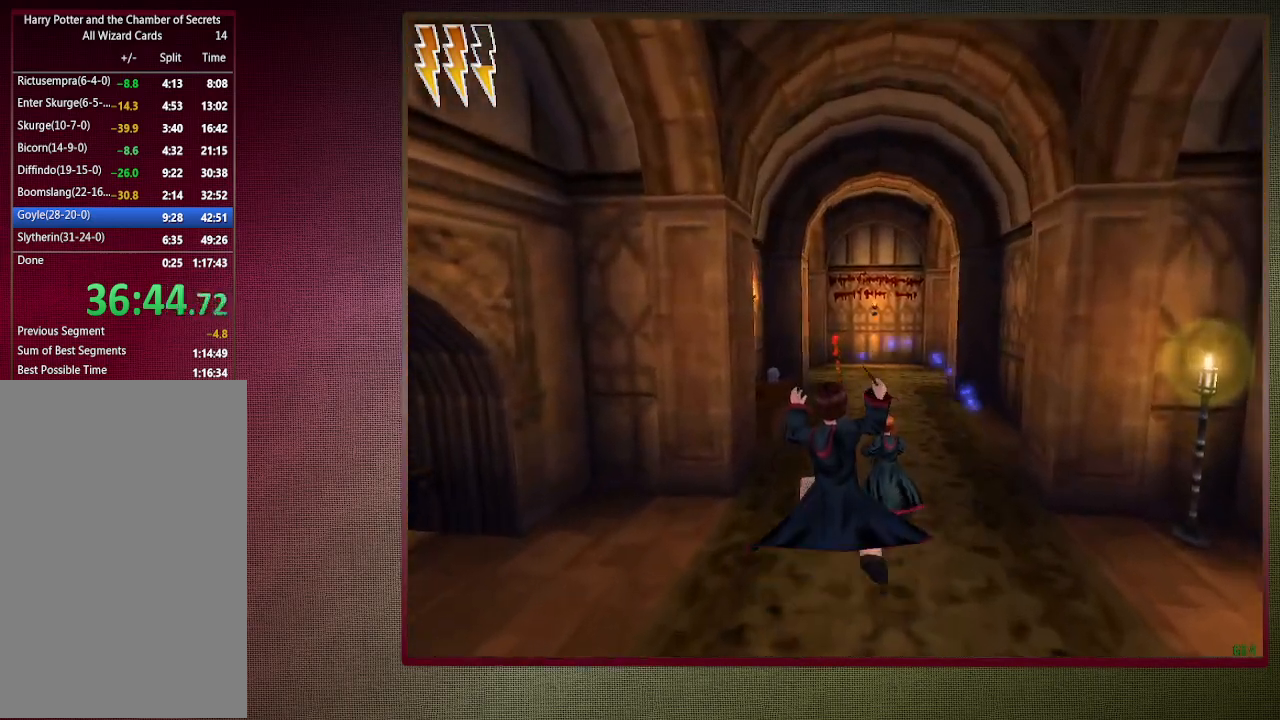
{"keys": ["shift", "space", "w"], "mouse": [], "events": [[17, "mouse_left", "up"], [117, "mouse_left", "down"], [250, "mouse_left", "up"], [283, "mouse_left", "down"], [433, "mouse_left", "up"]]}
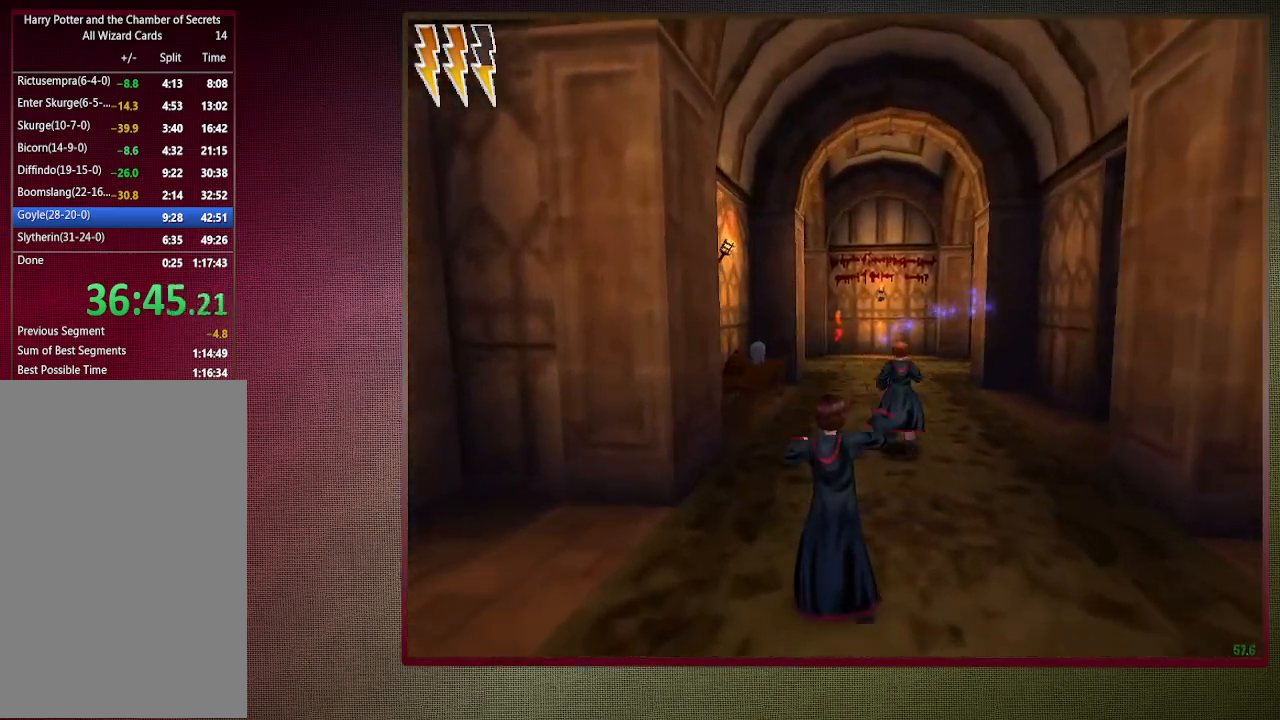
{"keys": ["shift", "space", "w"], "mouse": [], "events": []}
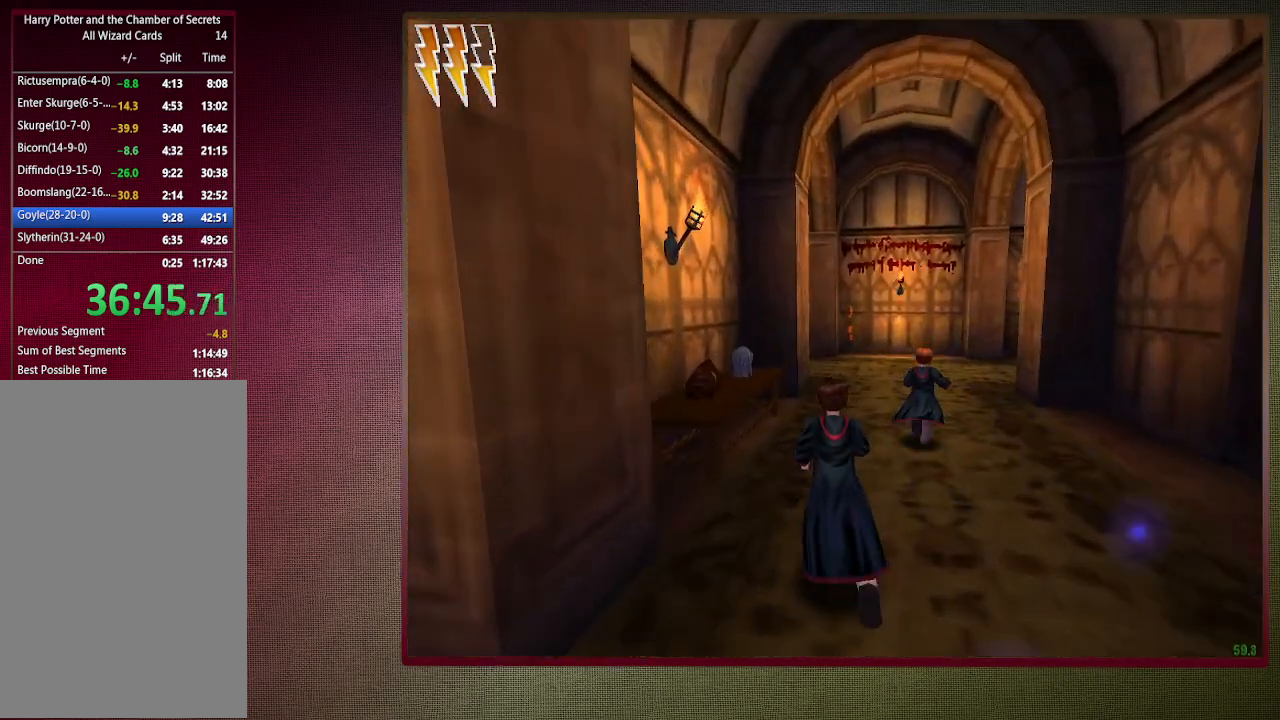
{"keys": ["shift", "space", "w"], "mouse": [], "events": []}
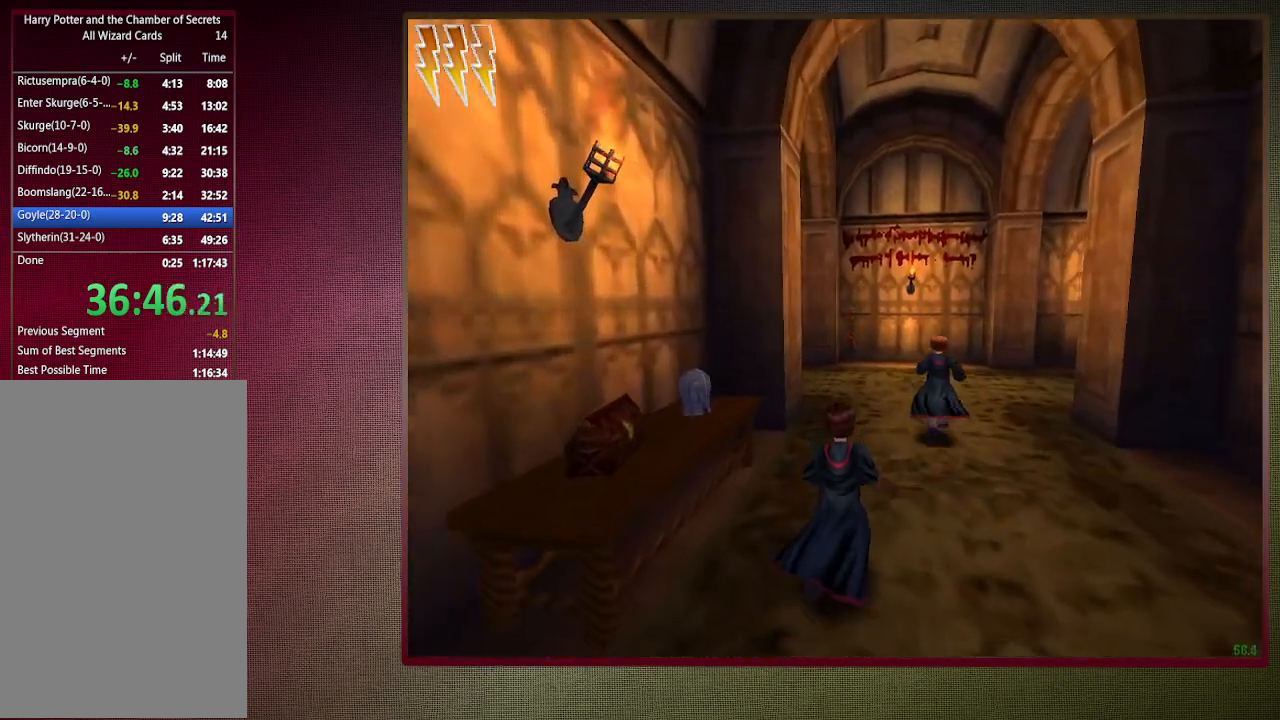
{"keys": ["shift", "space", "w"], "mouse": [], "events": []}
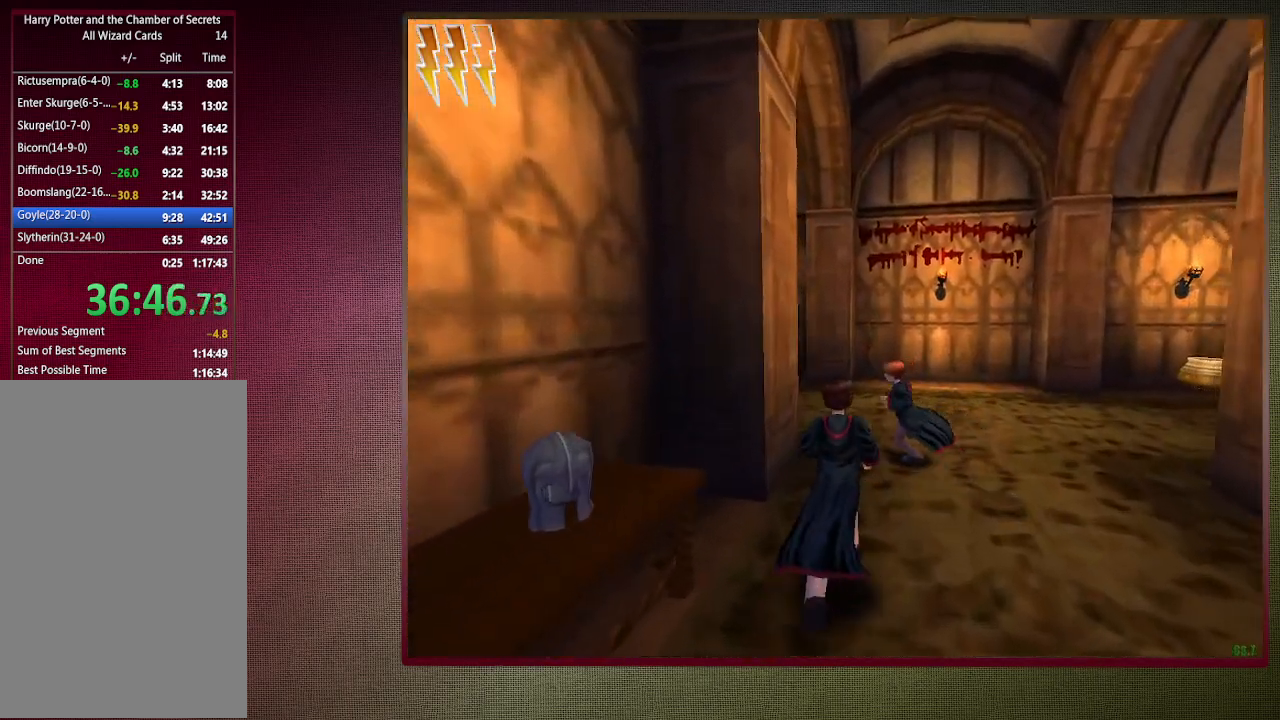
{"keys": ["d", "shift", "space", "w"], "mouse": [], "events": [[350, "d", "down"]]}
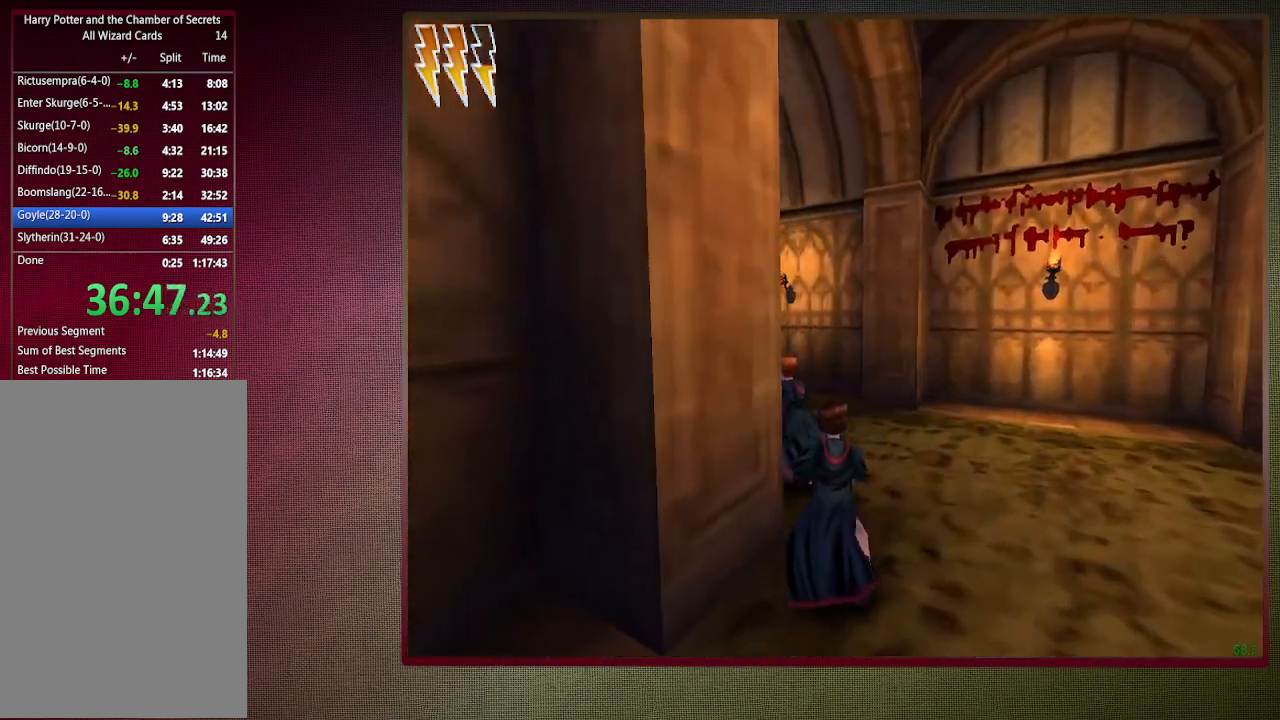
{"keys": ["shift", "space", "w"], "mouse": [], "events": [[50, "d", "up"]]}
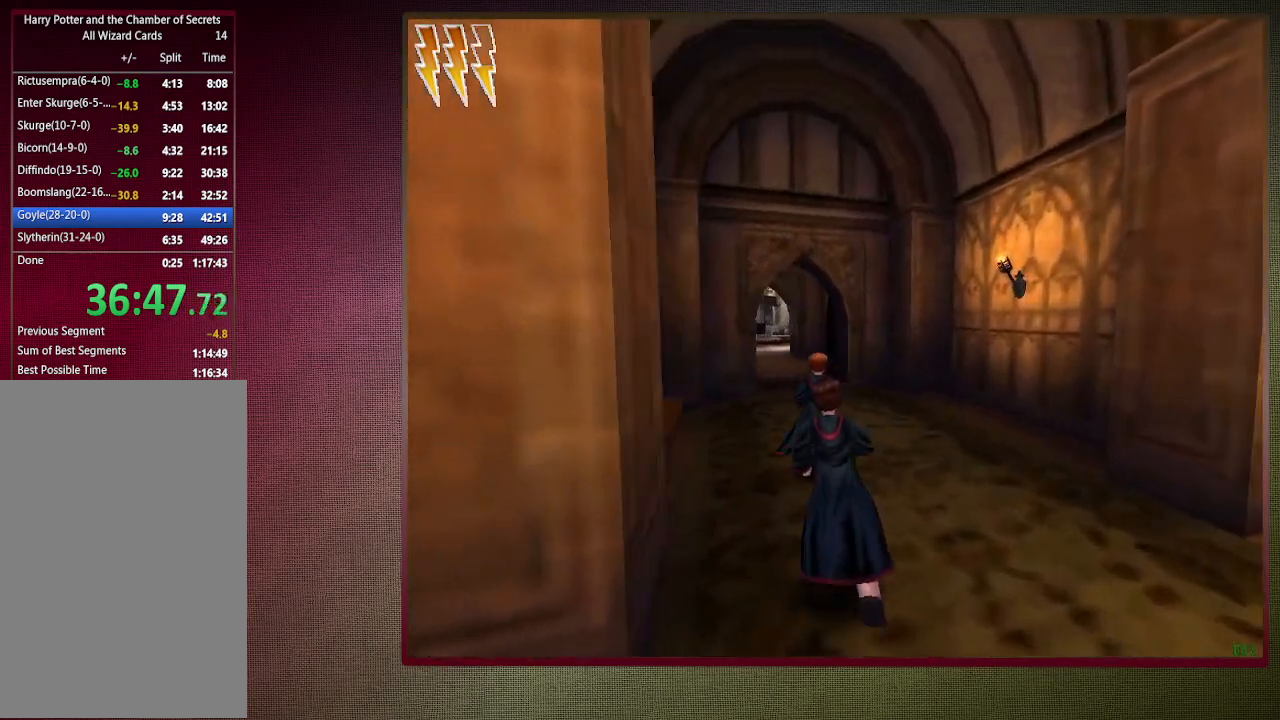
{"keys": ["shift", "space", "w"], "mouse": [], "events": []}
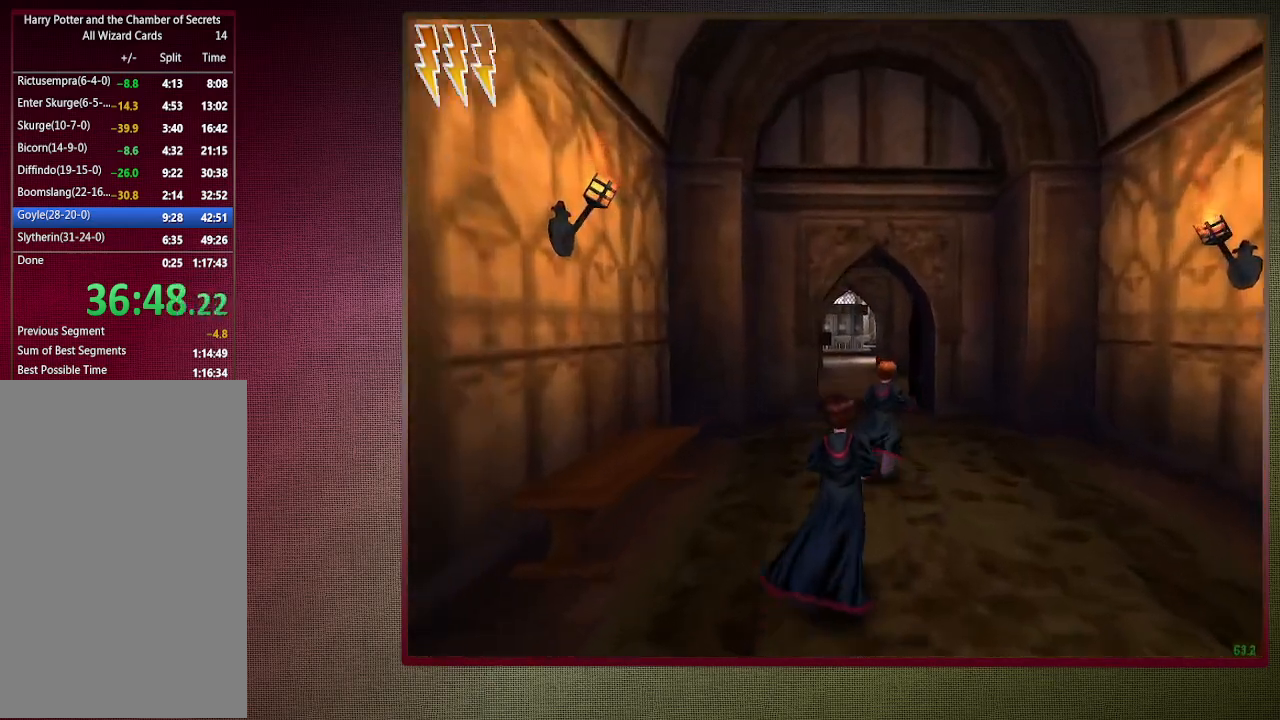
{"keys": ["shift", "space", "w"], "mouse": [], "events": [[350, "d", "down"], [500, "d", "up"]]}
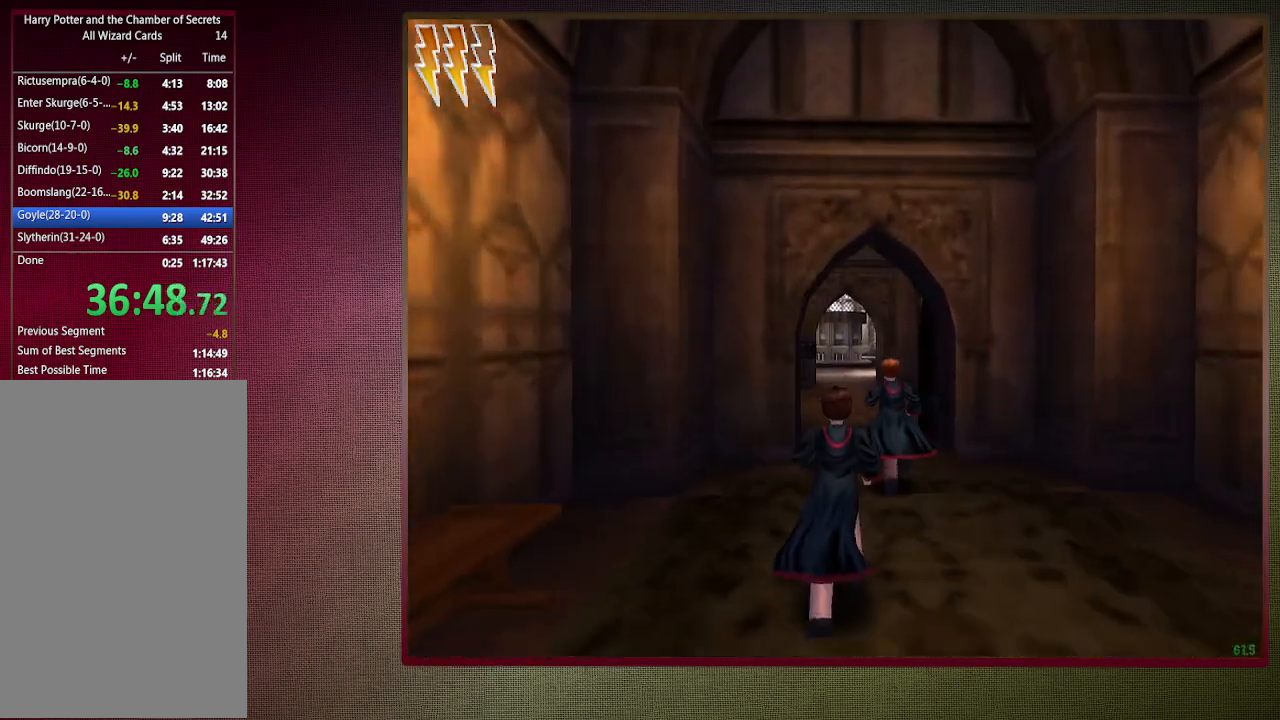
{"keys": ["shift", "space", "w"], "mouse": [], "events": [[267, "d", "down"], [367, "d", "up"]]}
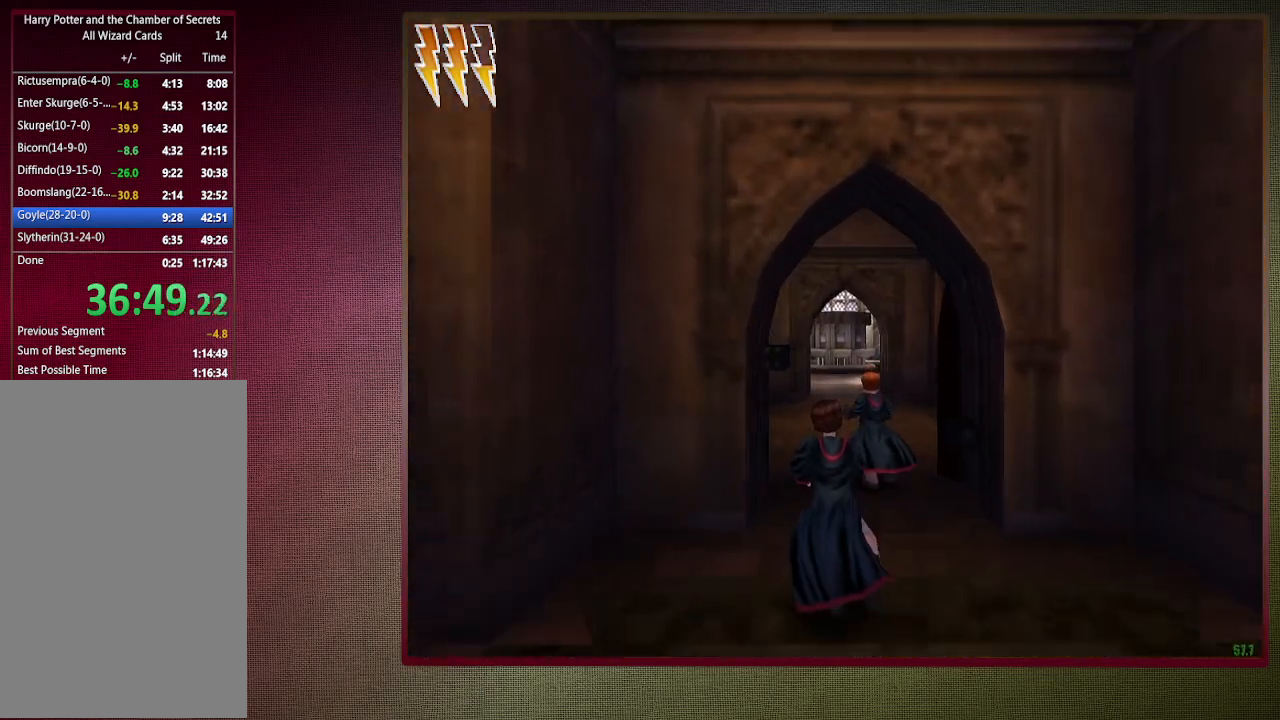
{"keys": ["shift", "space", "w"], "mouse": [], "events": []}
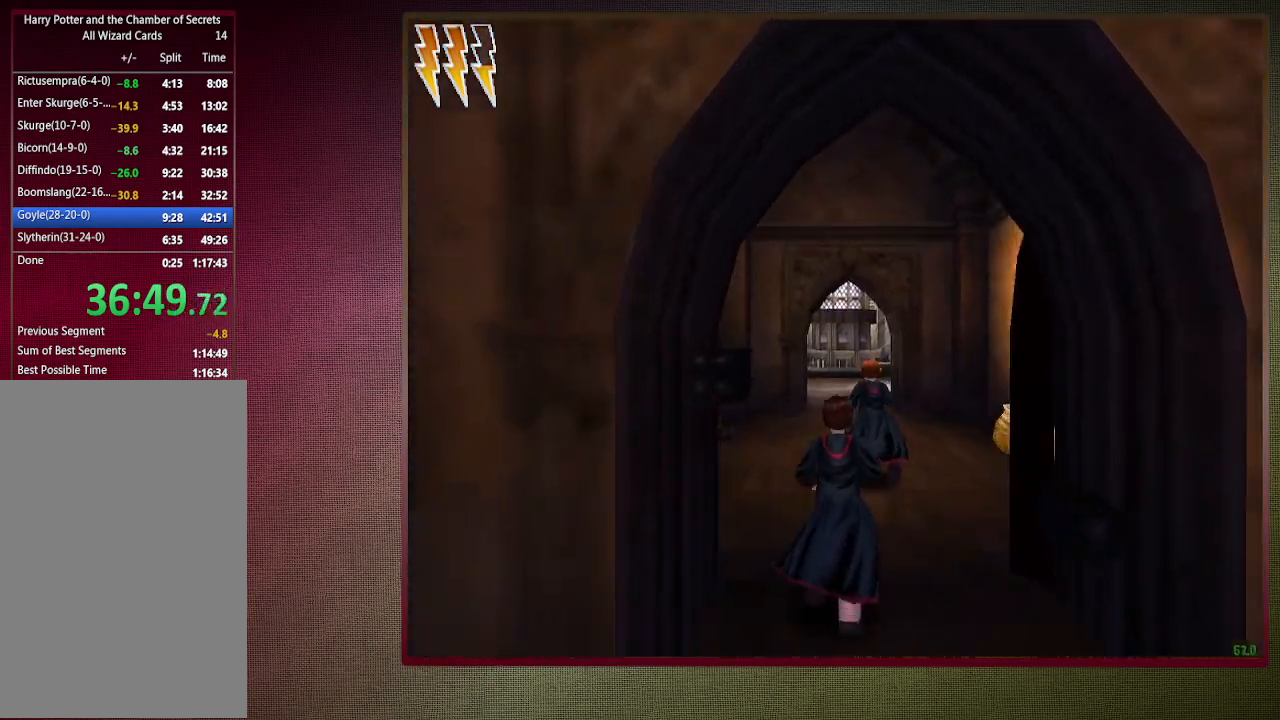
{"keys": ["d", "shift", "space", "w"], "mouse": [], "events": [[467, "d", "down"]]}
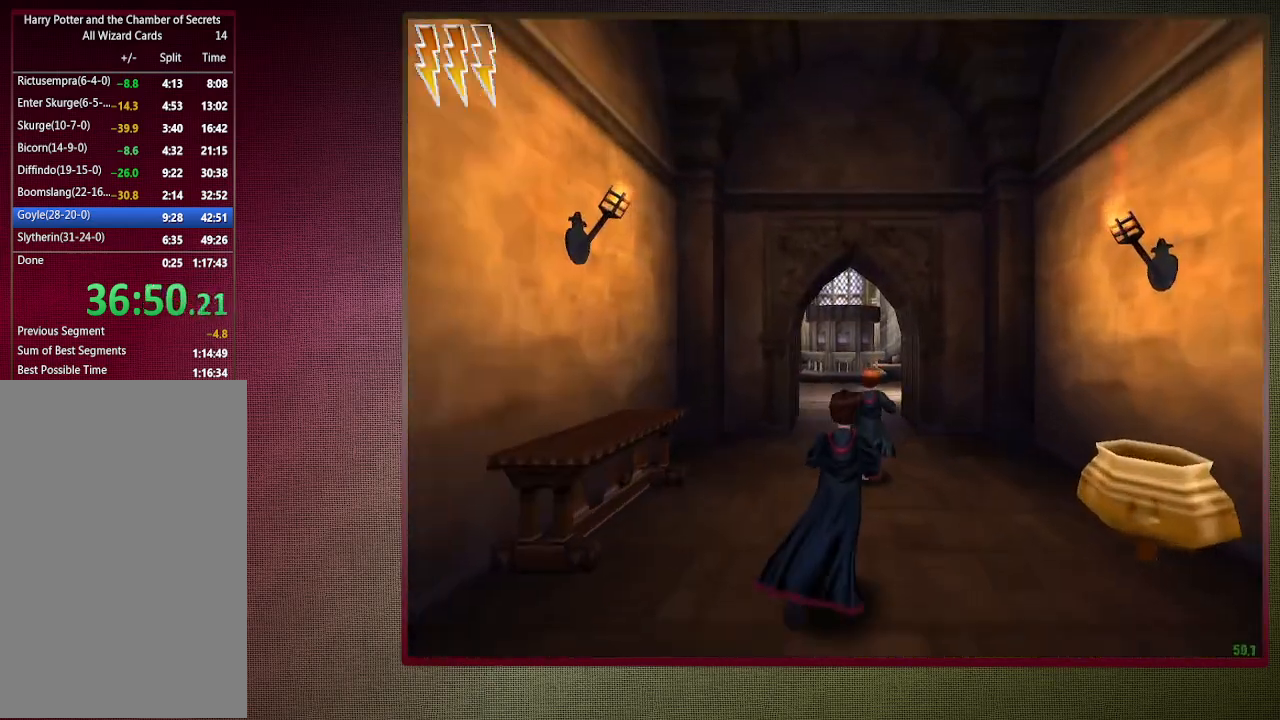
{"keys": ["shift", "space", "w"], "mouse": [], "events": [[50, "d", "up"]]}
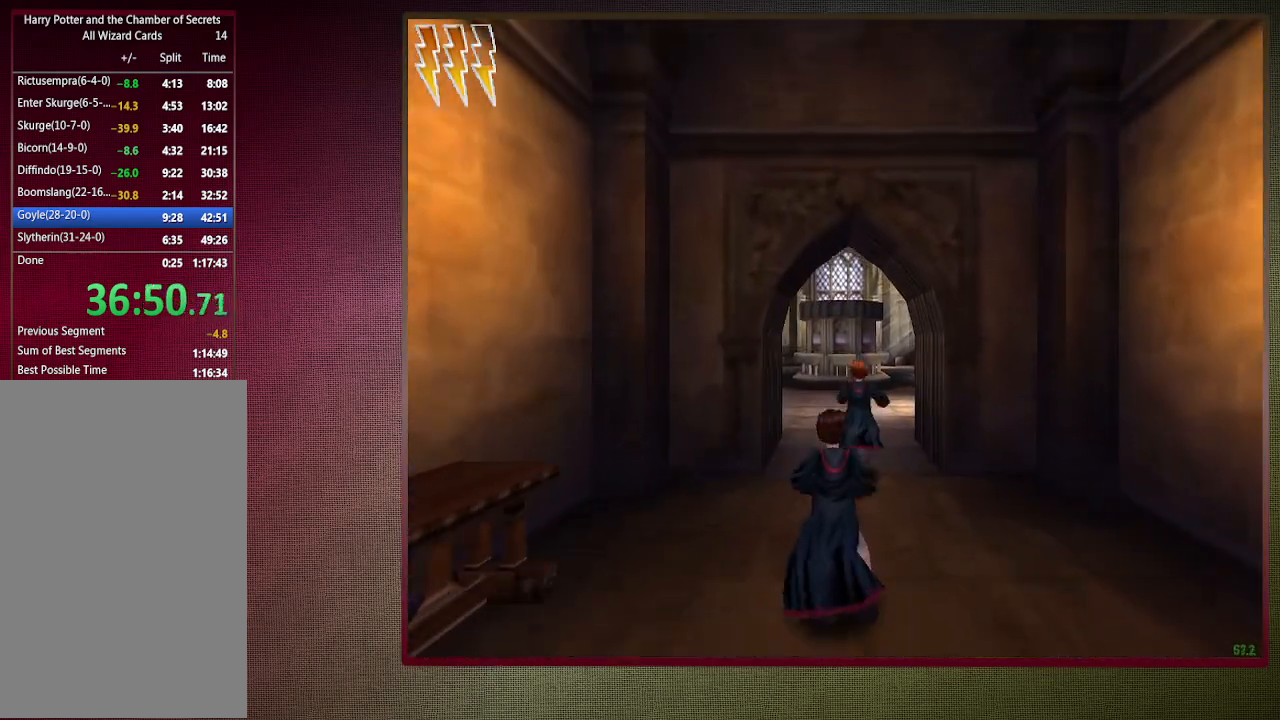
{"keys": ["shift", "space", "w"], "mouse": [], "events": []}
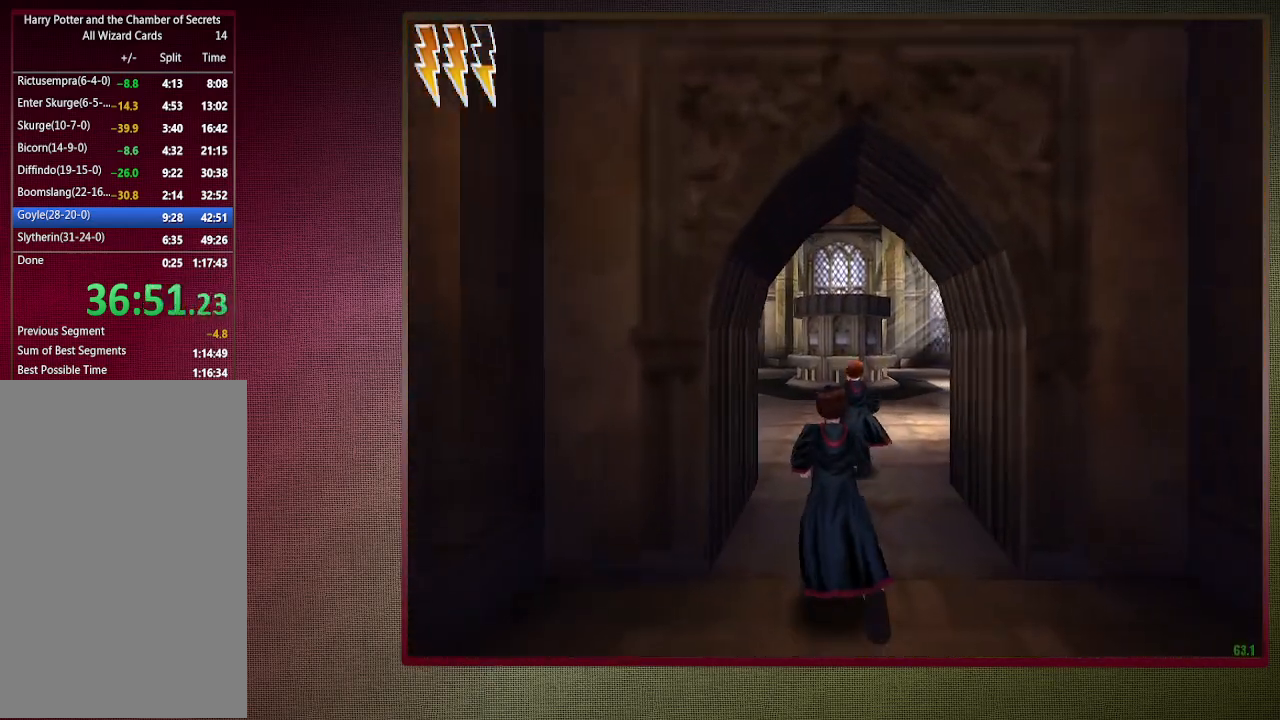
{"keys": ["shift", "space", "w"], "mouse": [], "events": []}
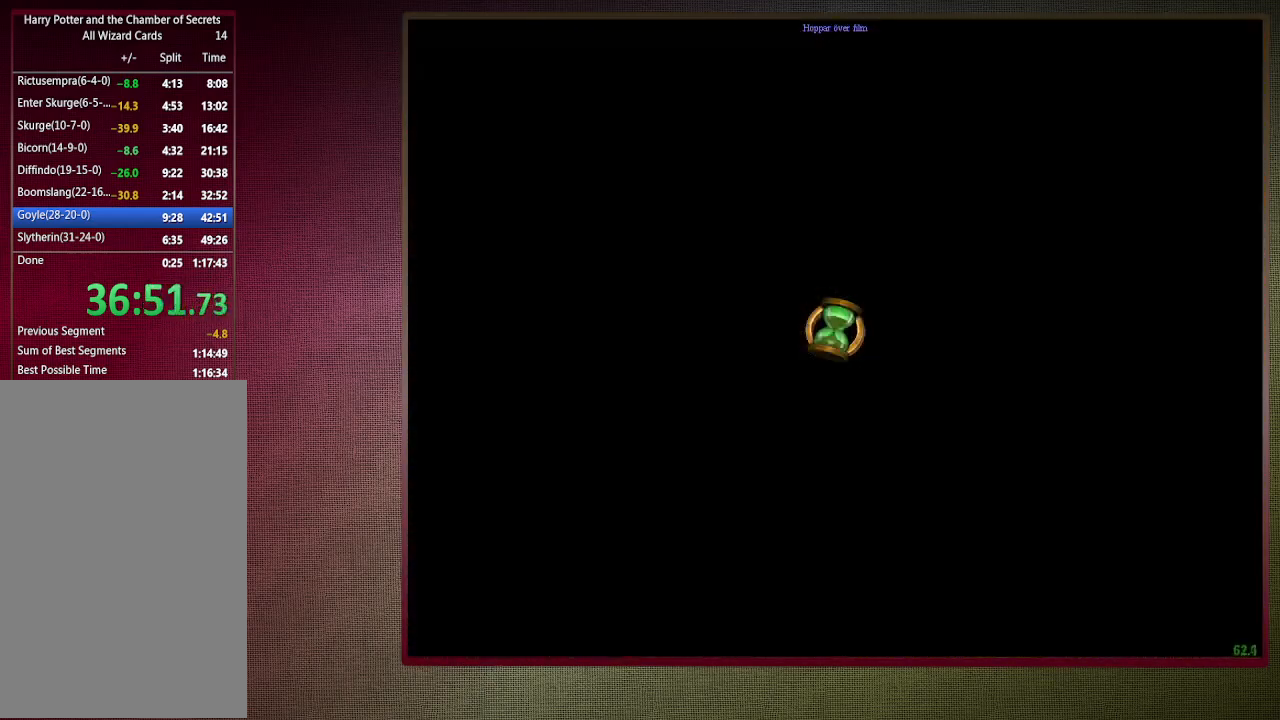
{"keys": ["shift", "space", "w"], "mouse": [], "events": []}
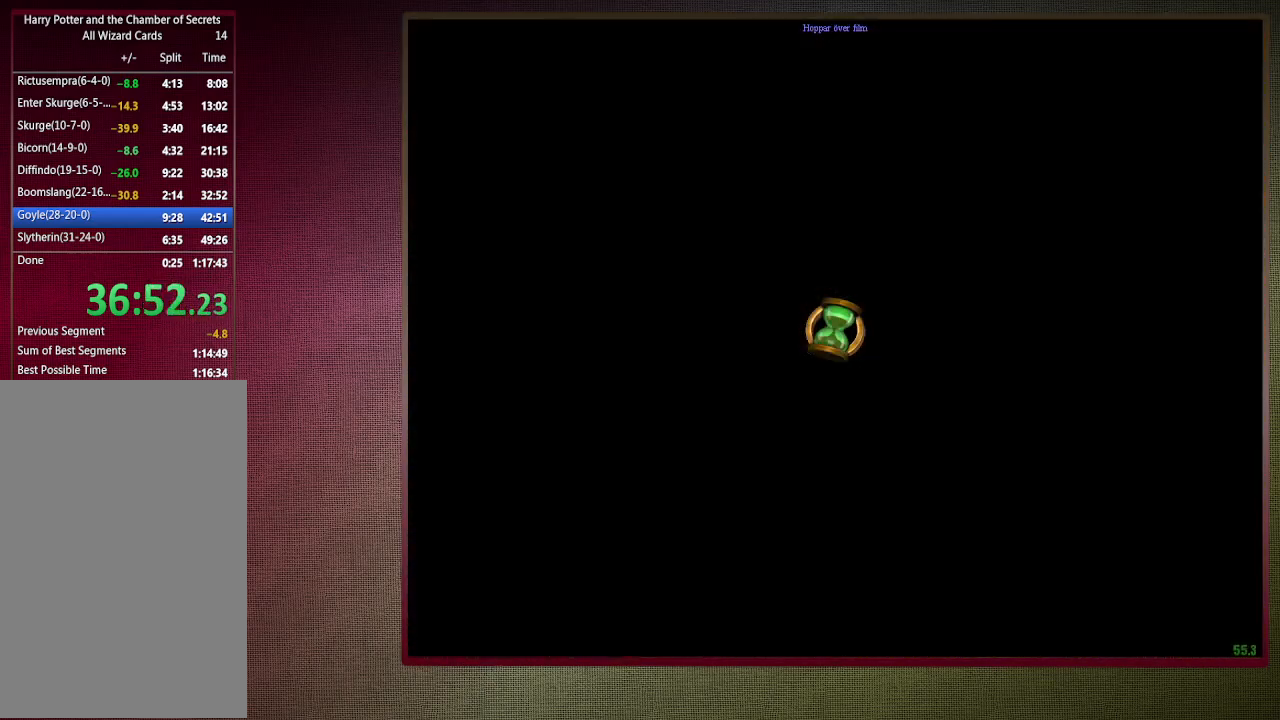
{"keys": ["shift", "space", "w"], "mouse": [], "events": []}